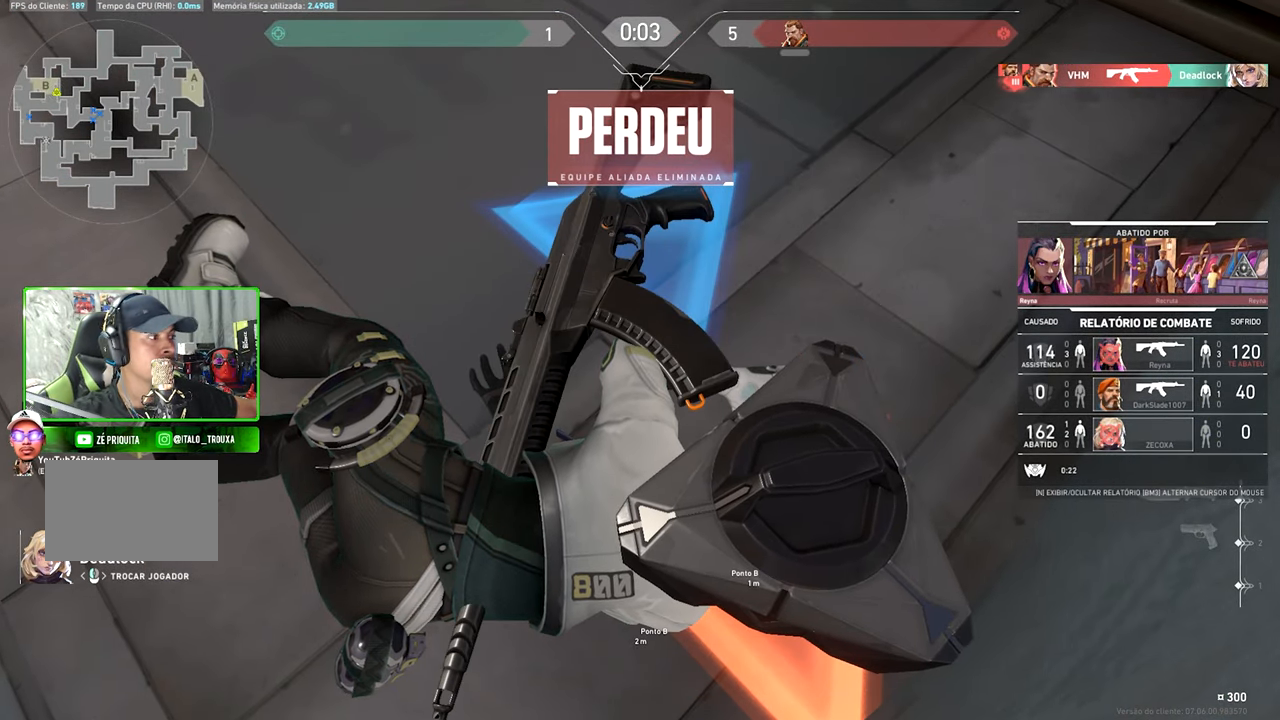
Gameplay with keyboard and mouse; each line is a JSON object with the keys and mouse buttons held at the frame after it. "events" lists presses ("down") and releases ("up") of "1", "2", "3", "4", "5", "a", "alt", "c", "caps_lock", "ctrl", "d", "e", "f", "g", "q", "r", "s", "shift", "space", "t", "tab", "v", "w", "x", "z" and "mouse_wheel" between this image and that frame as [ms after this image, input, new state], when the widget could be followed in between. "mouse_wheel" = the "wheel" button of the "mouse" list. No other keys are recorded. "wheel" means that the mouse wheel is clicked or scrolled. "mouse_move" is the direction in which the mouse moves at that frame (one of eight, or "still"), when it could be read.
{"keys": ["v"], "mouse": [], "mouse_move": "still", "events": []}
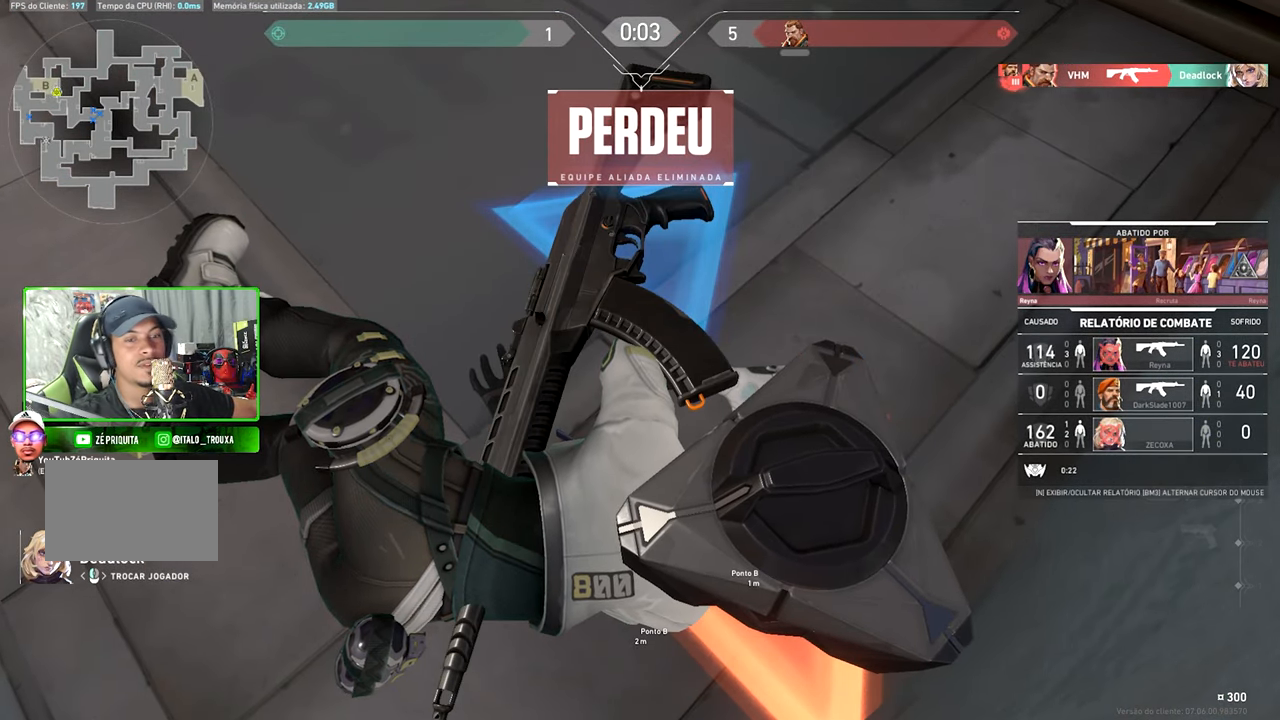
{"keys": ["v"], "mouse": [], "mouse_move": "still", "events": []}
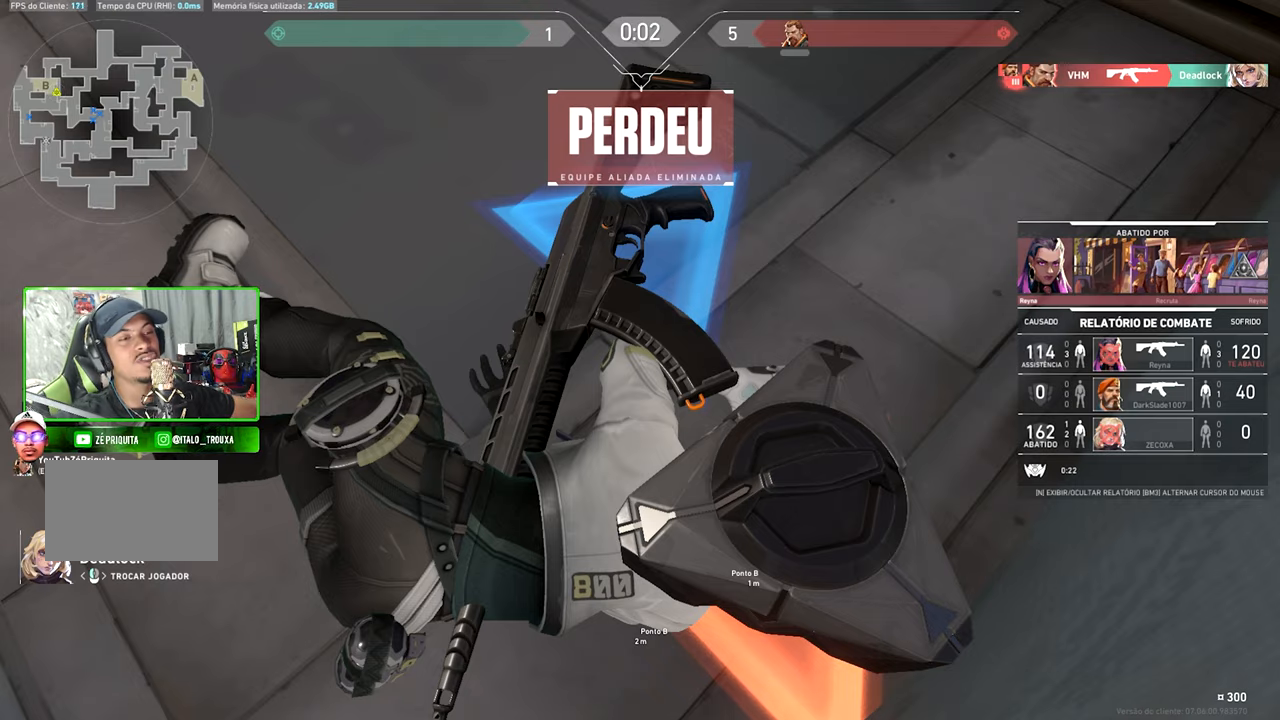
{"keys": ["v"], "mouse": [], "mouse_move": "still", "events": []}
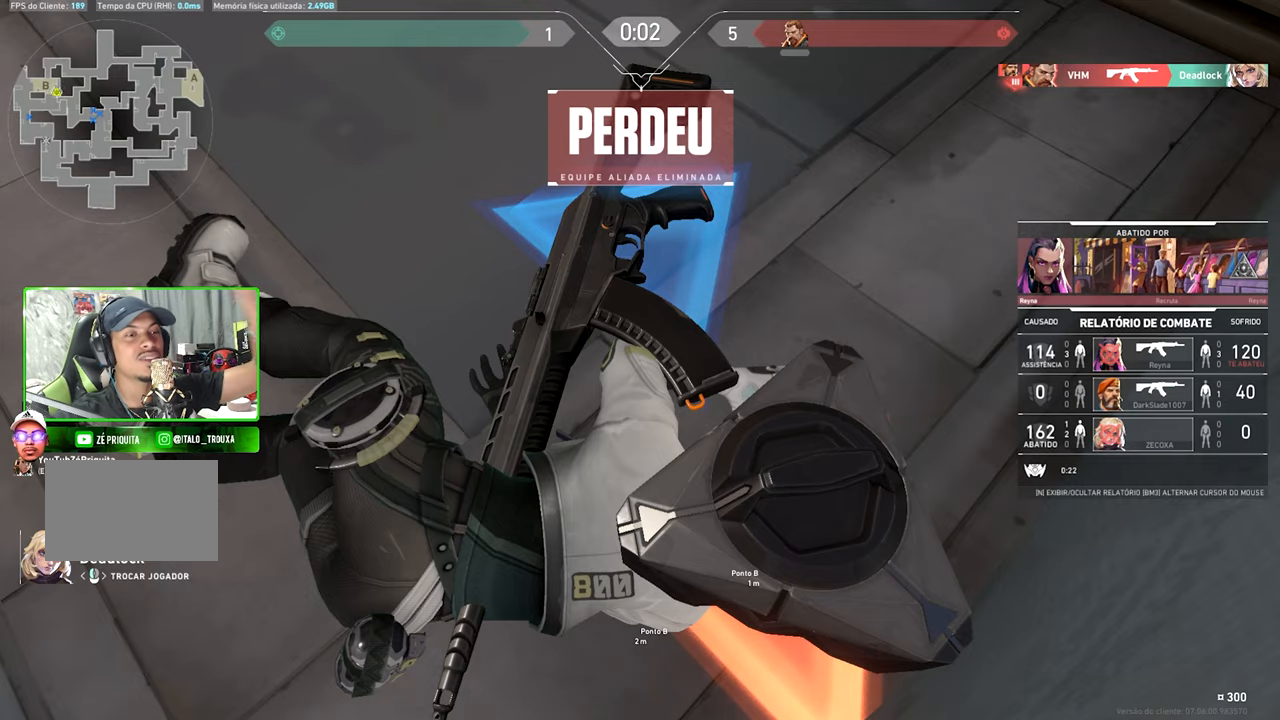
{"keys": ["v"], "mouse": [], "mouse_move": "still", "events": []}
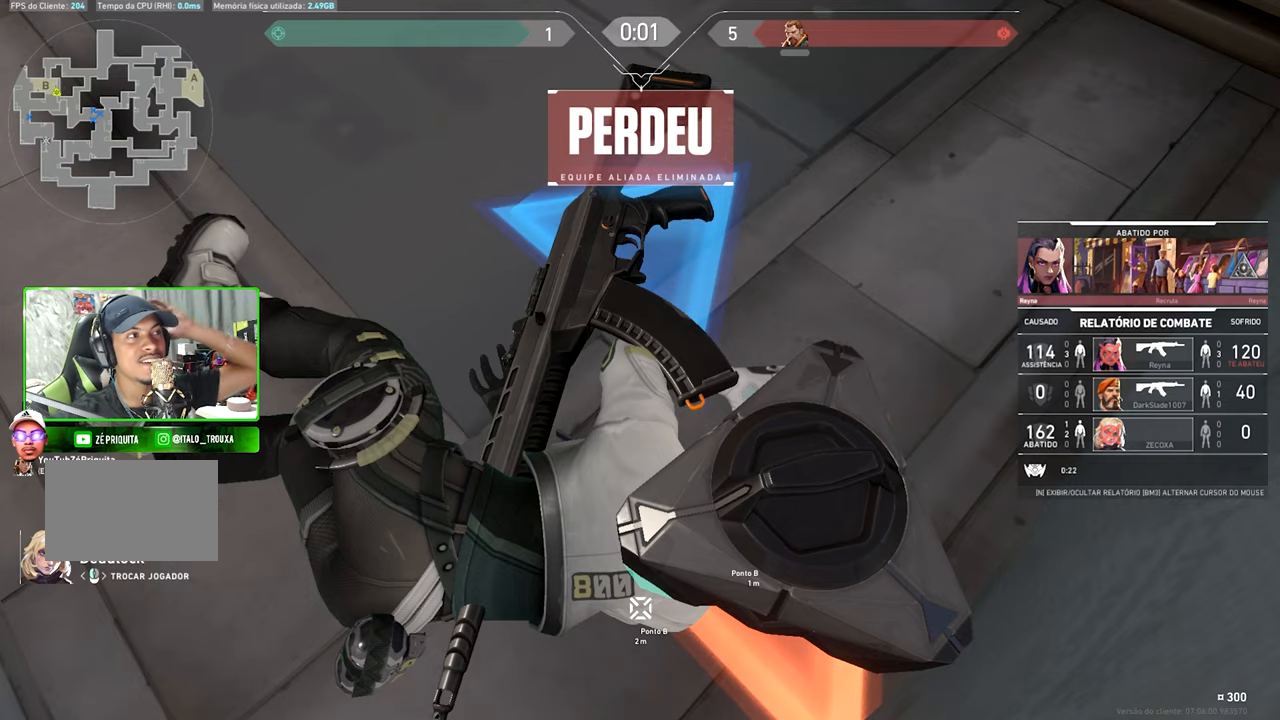
{"keys": ["v"], "mouse": [], "mouse_move": "still", "events": []}
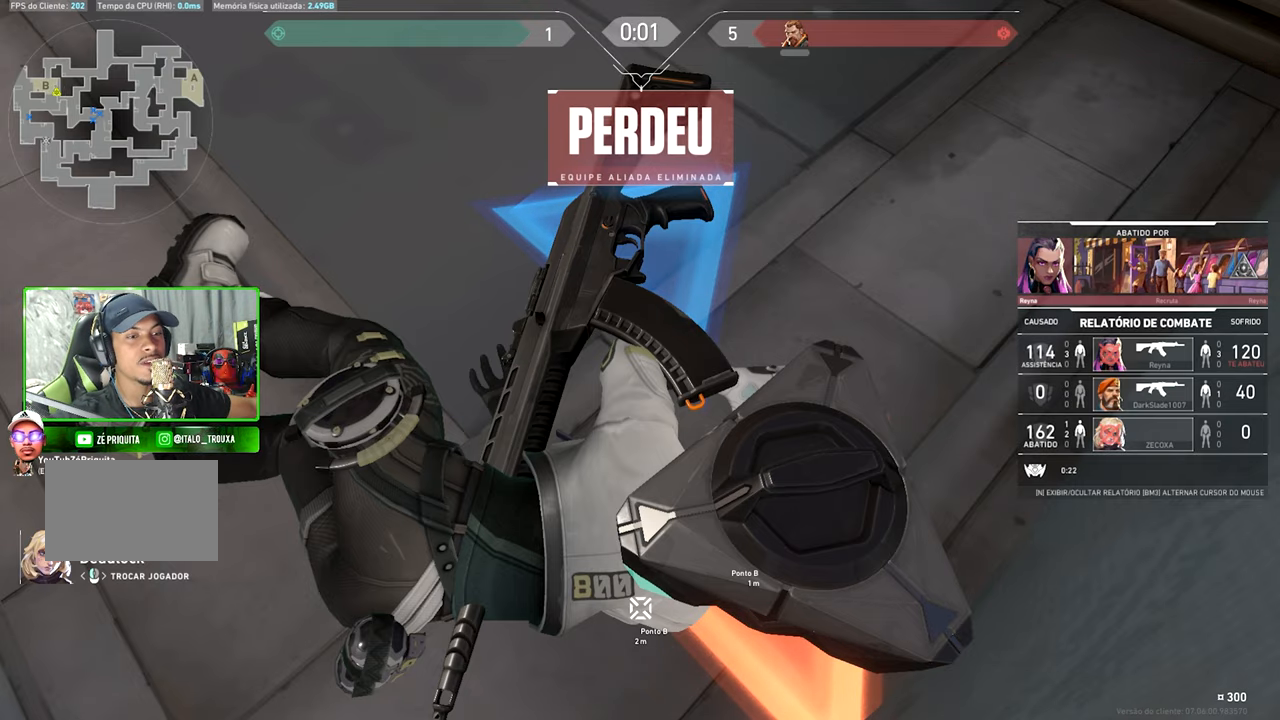
{"keys": ["v", "w"], "mouse": [], "events": [[417, "w", "down"]]}
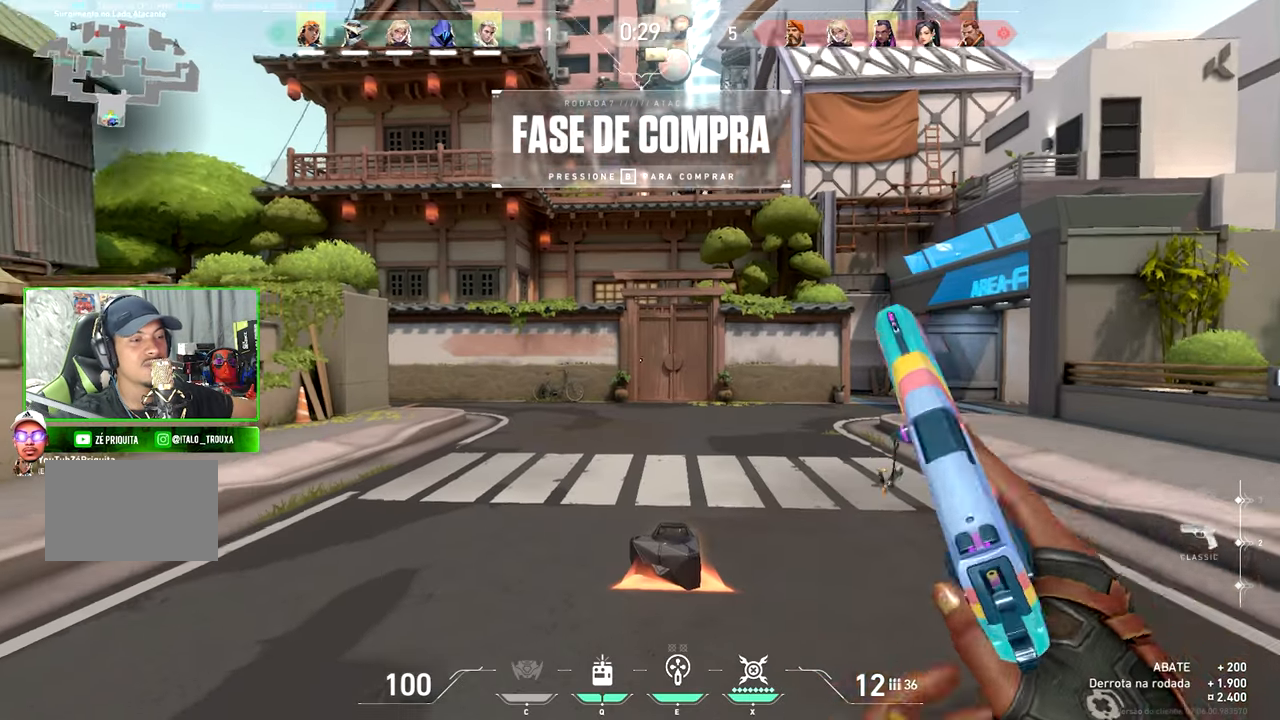
{"keys": ["a", "v", "w"], "mouse": [], "mouse_move": "still"}
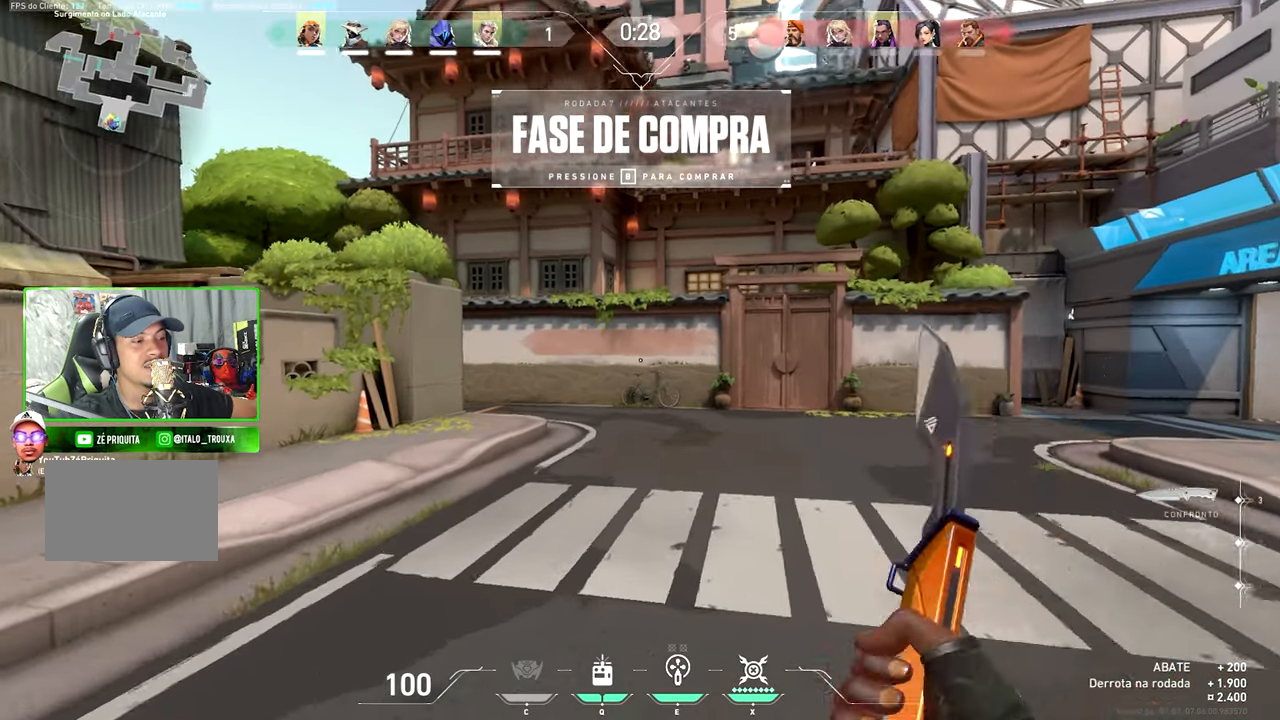
{"keys": ["v", "w"], "mouse": [], "mouse_move": "still", "events": [[167, "a", "up"]]}
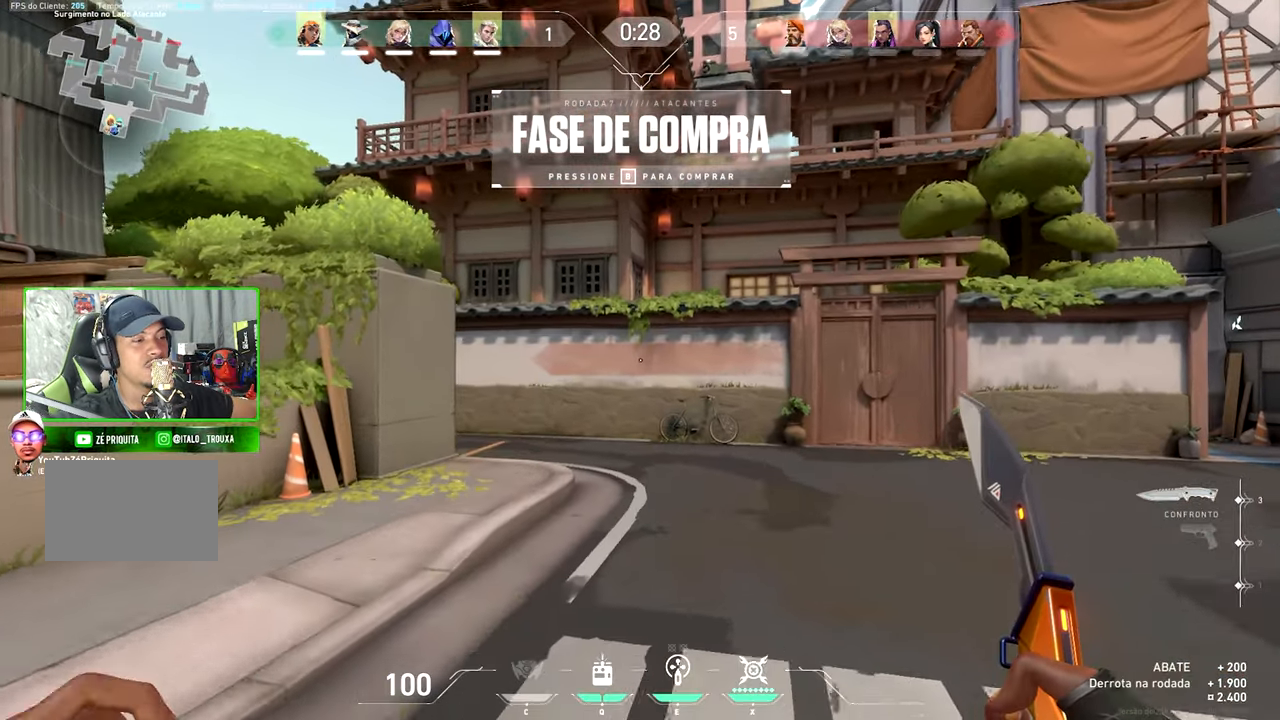
{"keys": ["a", "w"], "mouse": [], "mouse_move": "still", "events": [[300, "v", "up"], [317, "a", "down"]]}
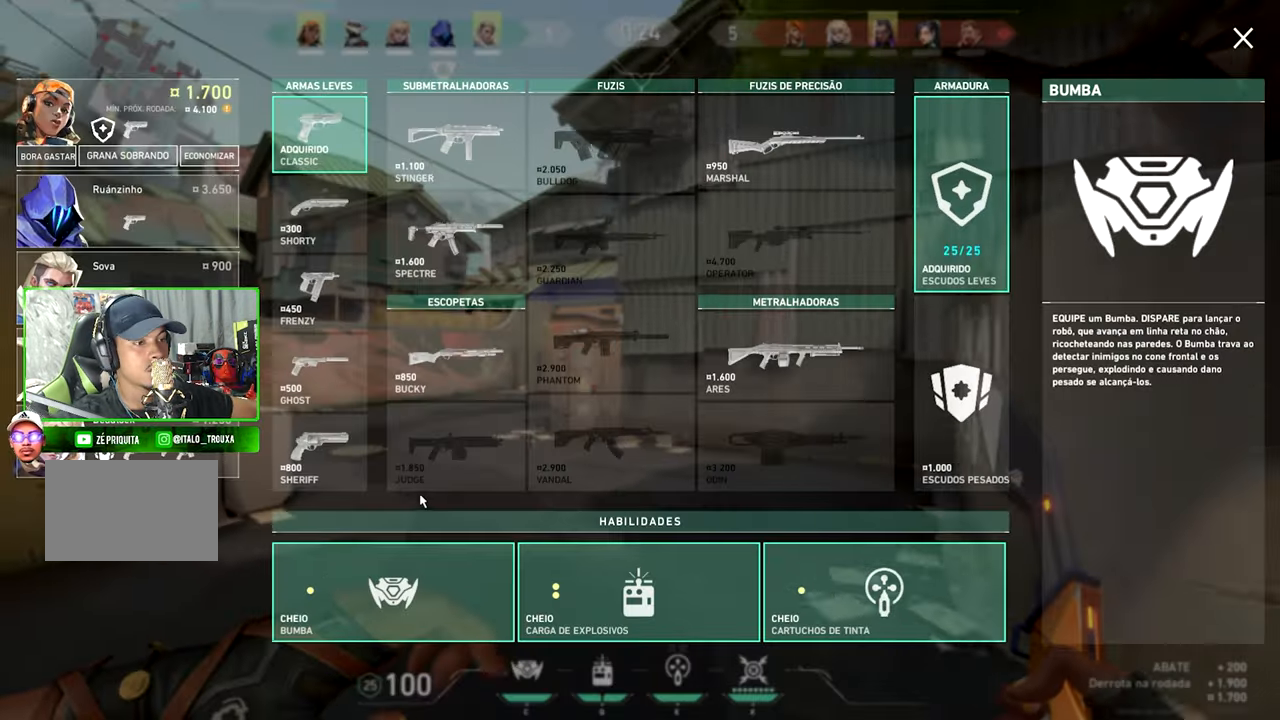
{"keys": ["w"], "mouse": [], "events": [[50, "a", "up"]]}
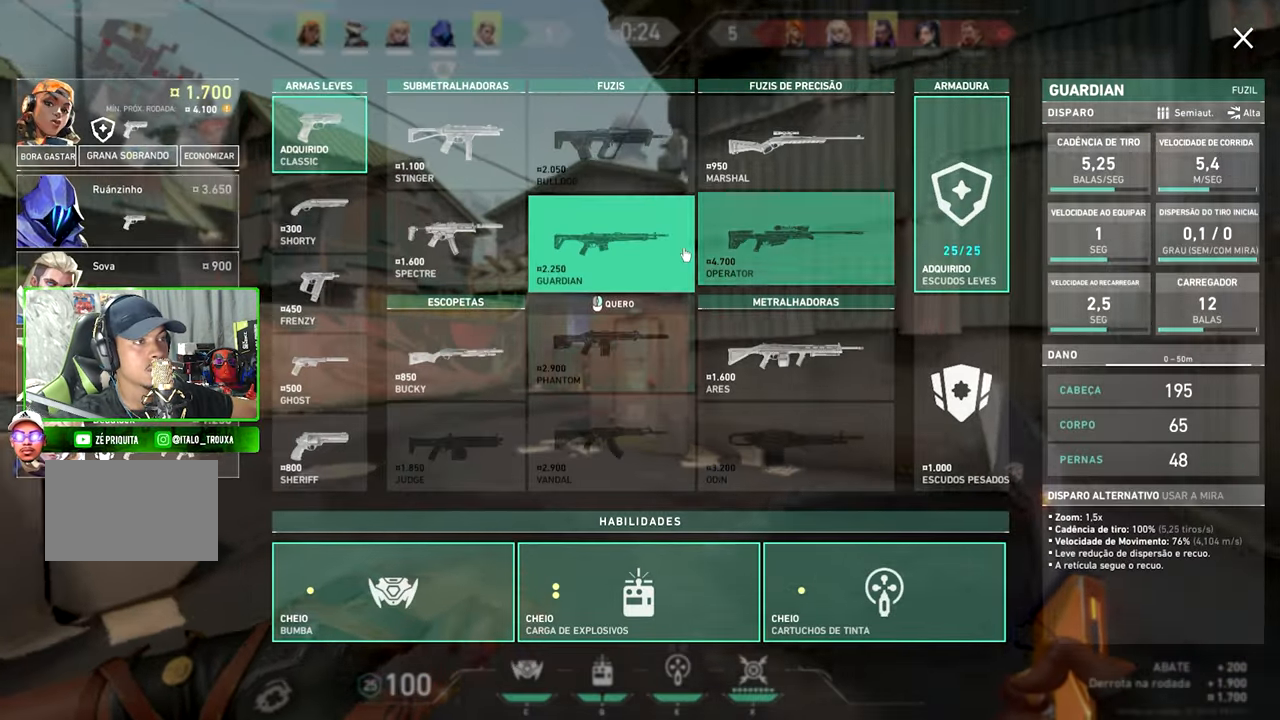
{"keys": ["w"], "mouse": [], "mouse_move": "up-right", "events": []}
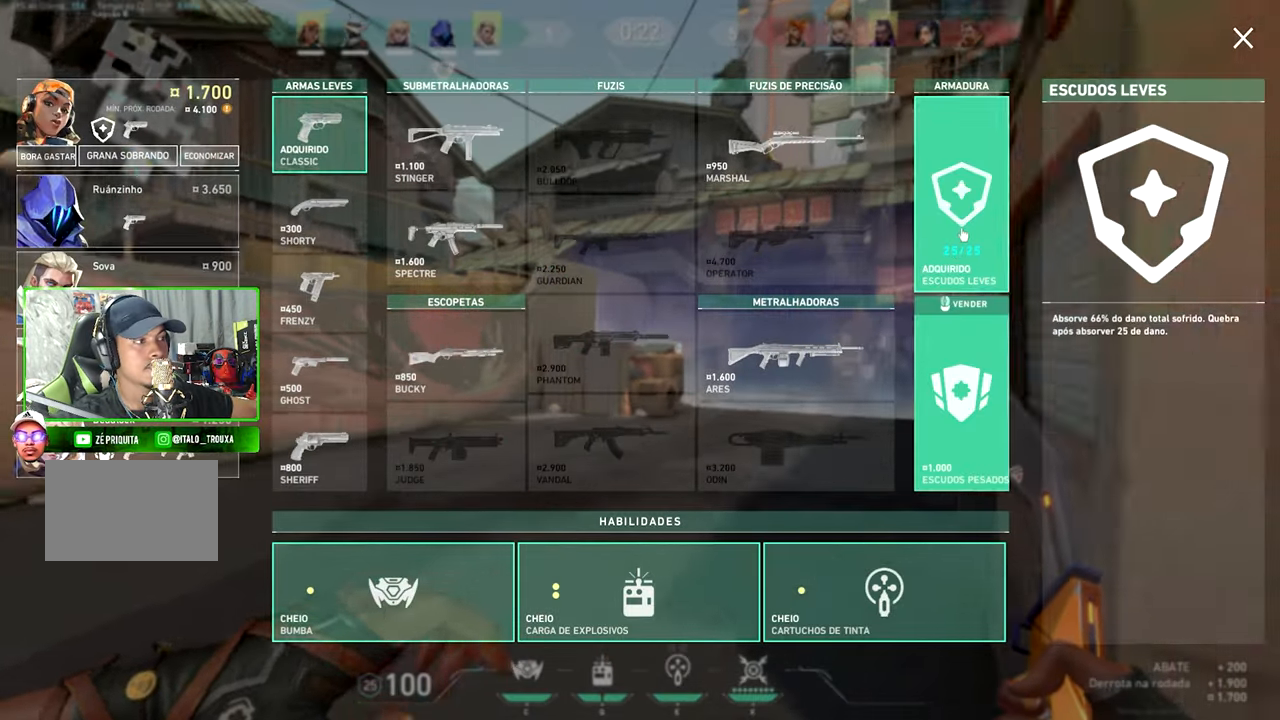
{"keys": ["w"], "mouse": [], "mouse_move": "still", "events": []}
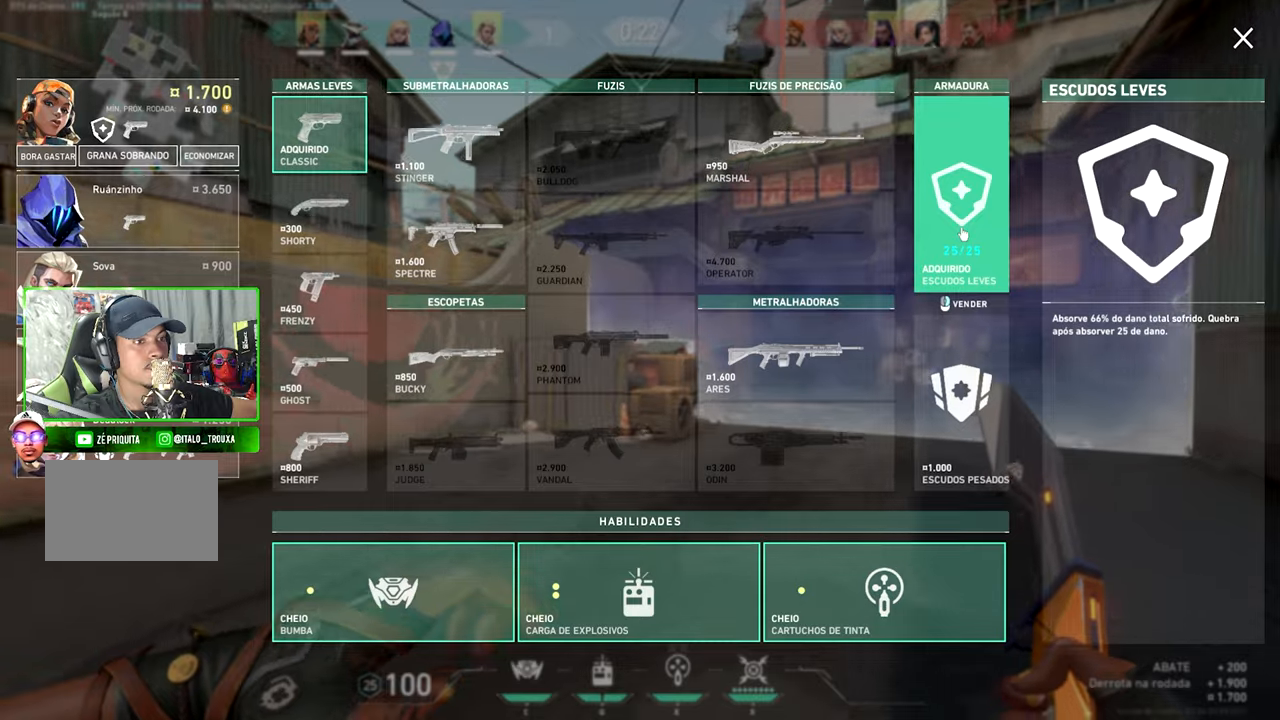
{"keys": ["w"], "mouse": [], "mouse_move": "left", "events": [[200, "d", "down"], [350, "d", "up"]]}
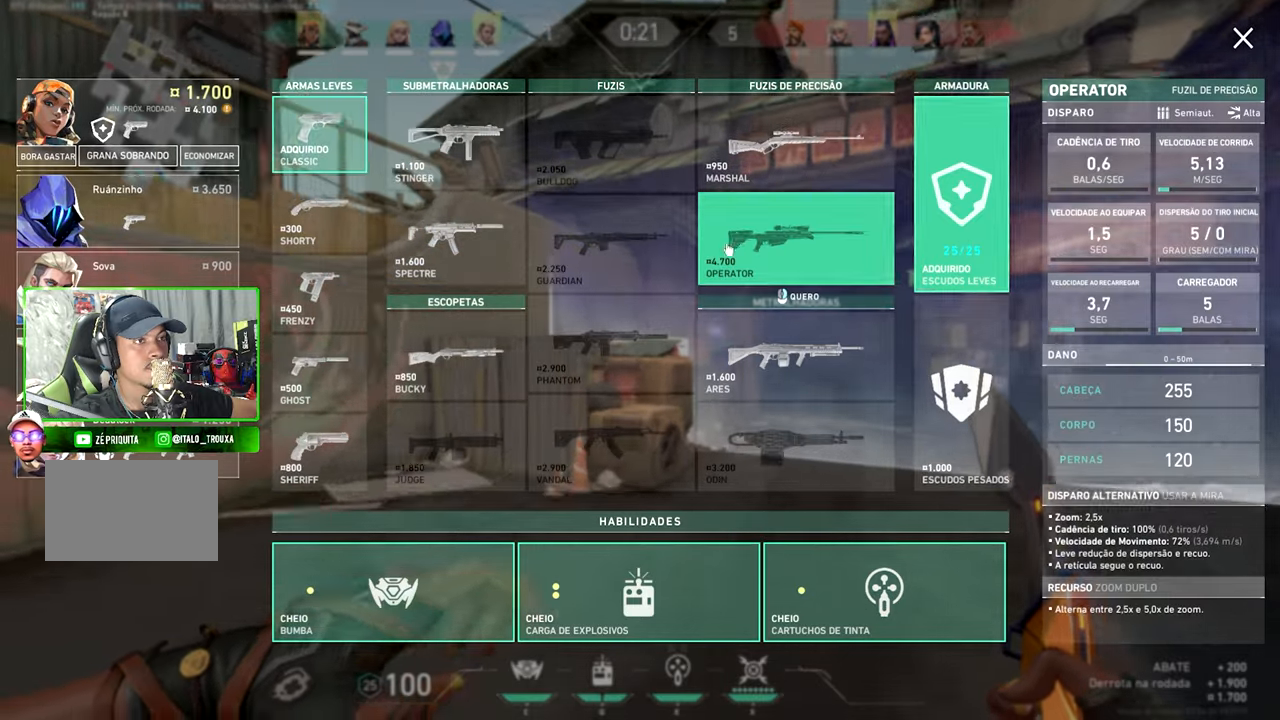
{"keys": ["w"], "mouse": [], "mouse_move": "still", "events": [[316, "d", "down"], [450, "d", "up"]]}
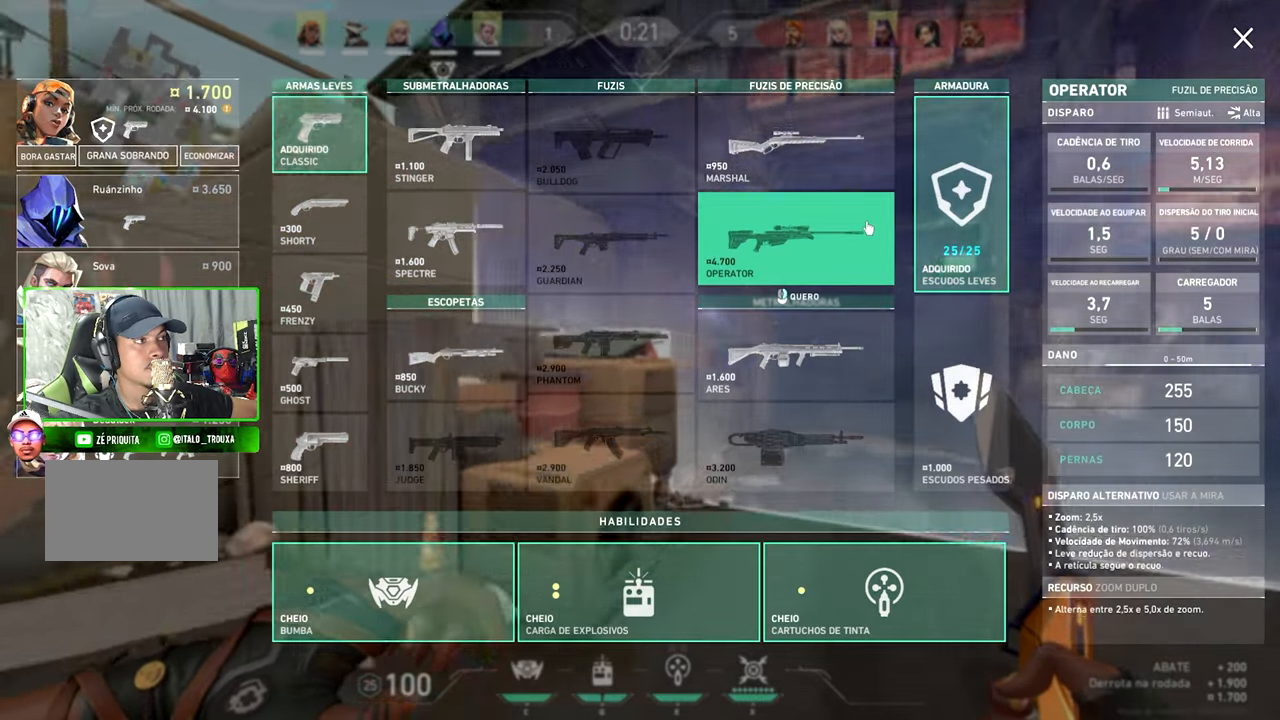
{"keys": ["s", "v"], "mouse": [], "mouse_move": "still", "events": [[33, "s", "down"], [33, "v", "down"], [33, "w", "up"]]}
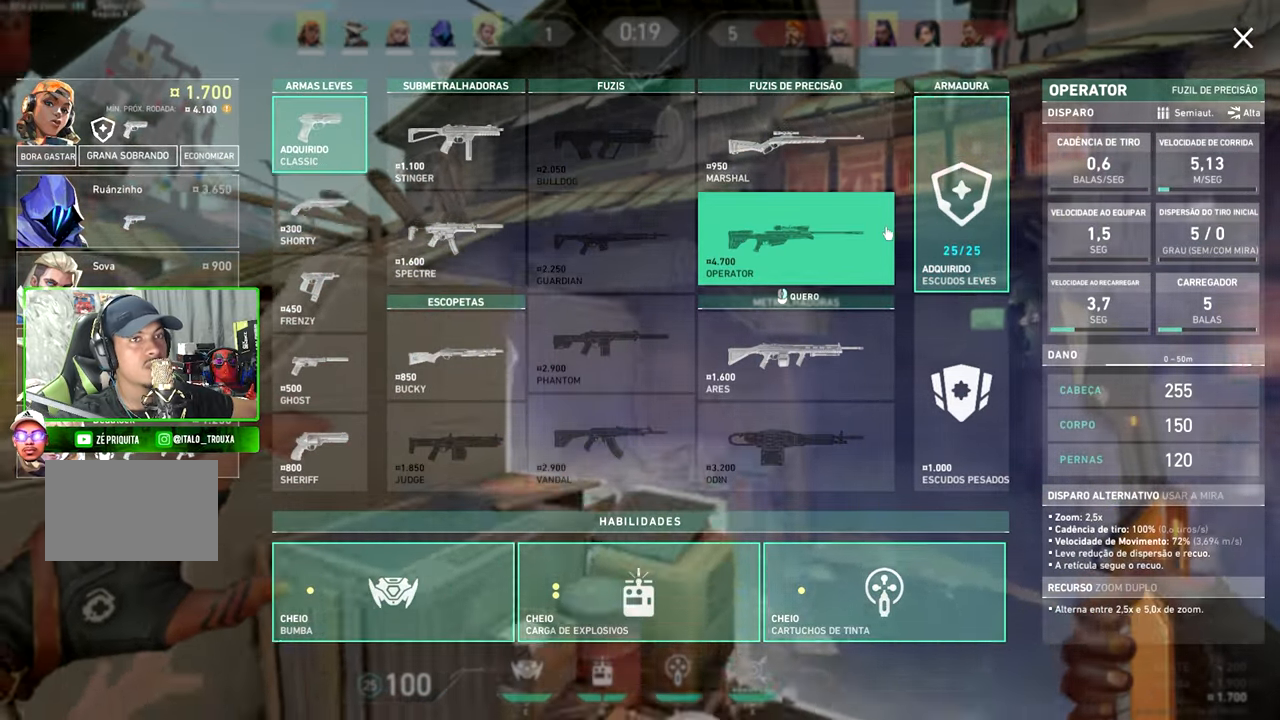
{"keys": ["s", "v"], "mouse": [], "mouse_move": "still", "events": [[300, "space", "down"], [400, "space", "up"]]}
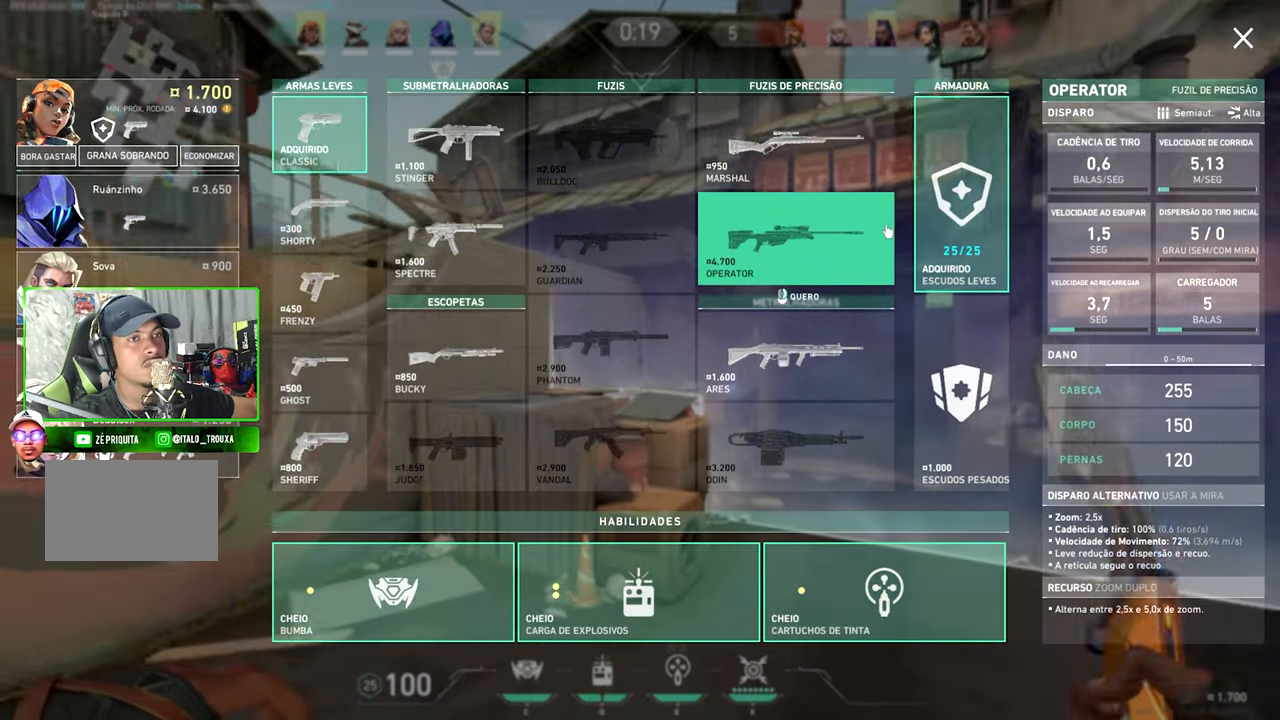
{"keys": ["s", "v"], "mouse": [], "mouse_move": "still", "events": []}
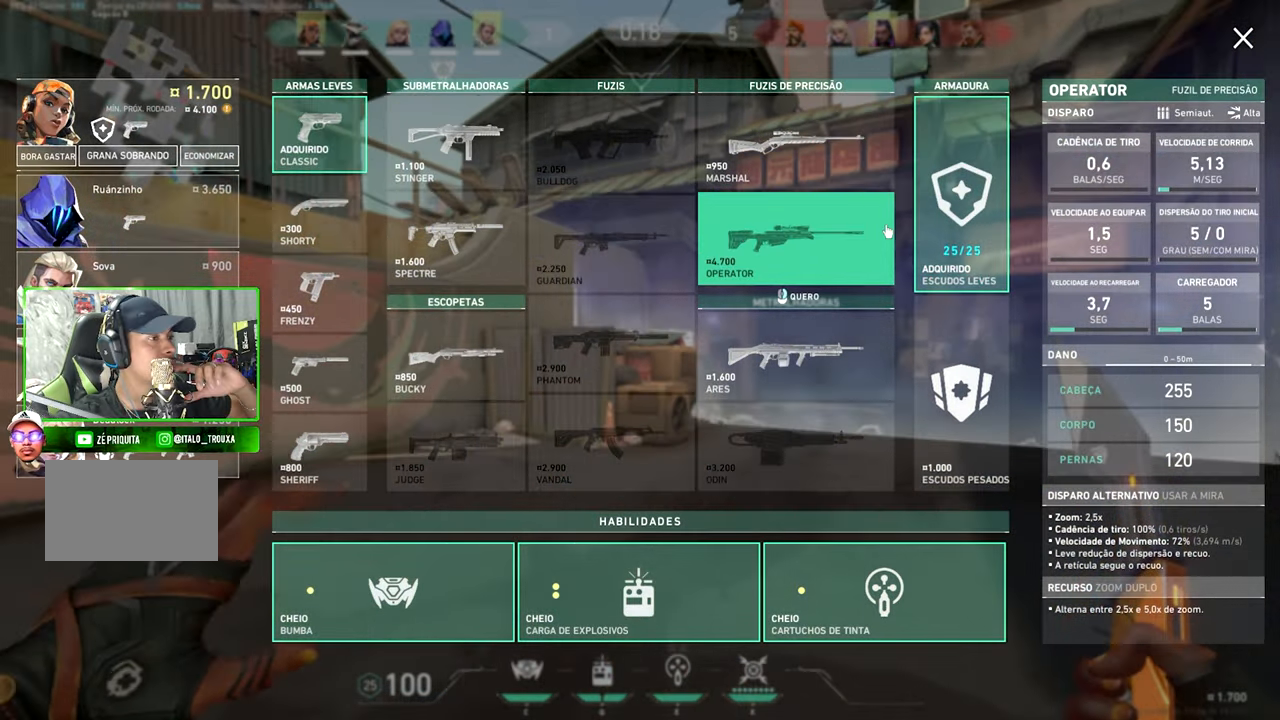
{"keys": ["a", "s", "v"], "mouse": [], "mouse_move": "still", "events": [[283, "a", "down"]]}
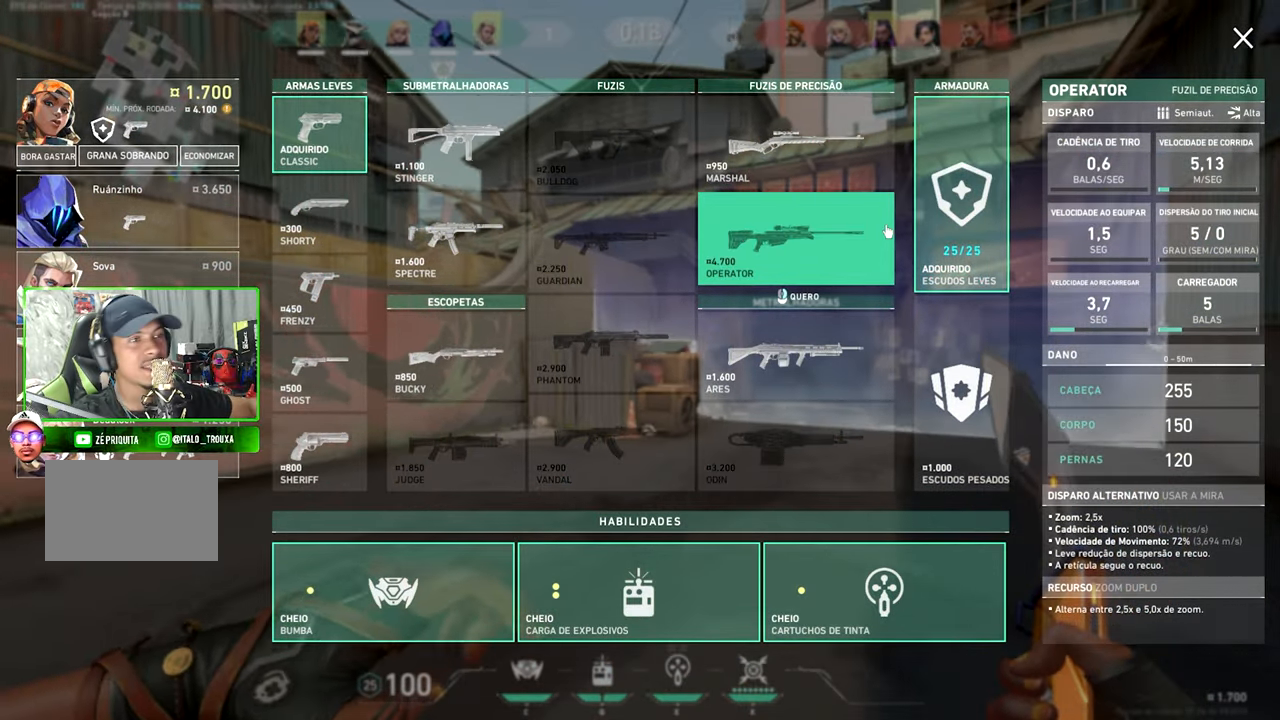
{"keys": ["a", "s", "v"], "mouse": [], "mouse_move": "up-right", "events": []}
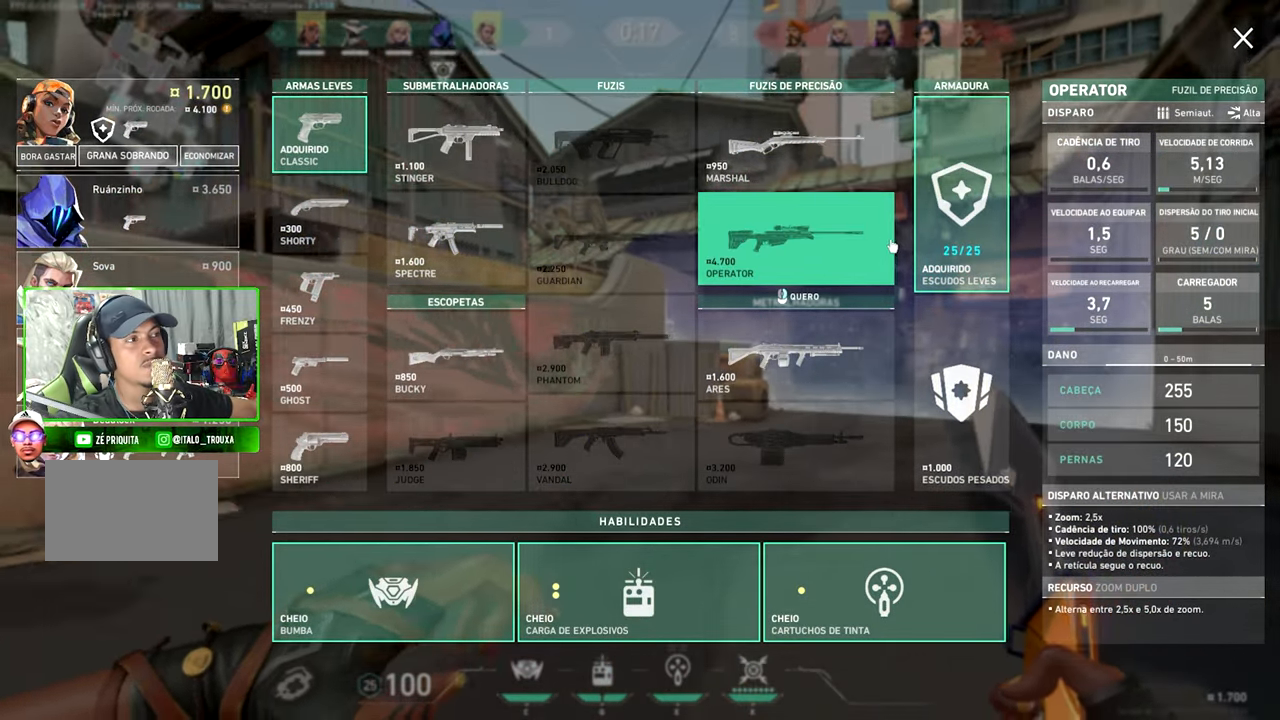
{"keys": ["a", "v"], "mouse": [], "mouse_move": "still", "events": [[83, "space", "down"], [233, "space", "up"], [416, "s", "up"]]}
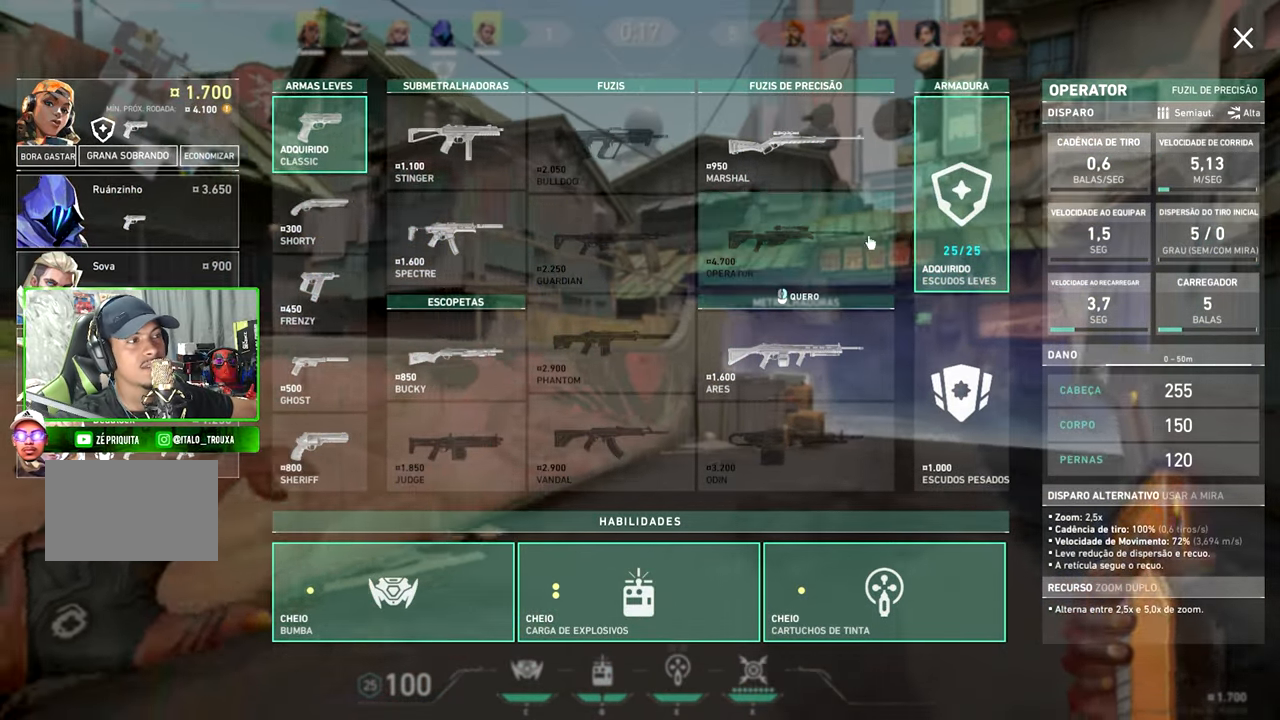
{"keys": ["s", "v"], "mouse": [], "mouse_move": "still", "events": [[200, "s", "down"], [283, "a", "up"]]}
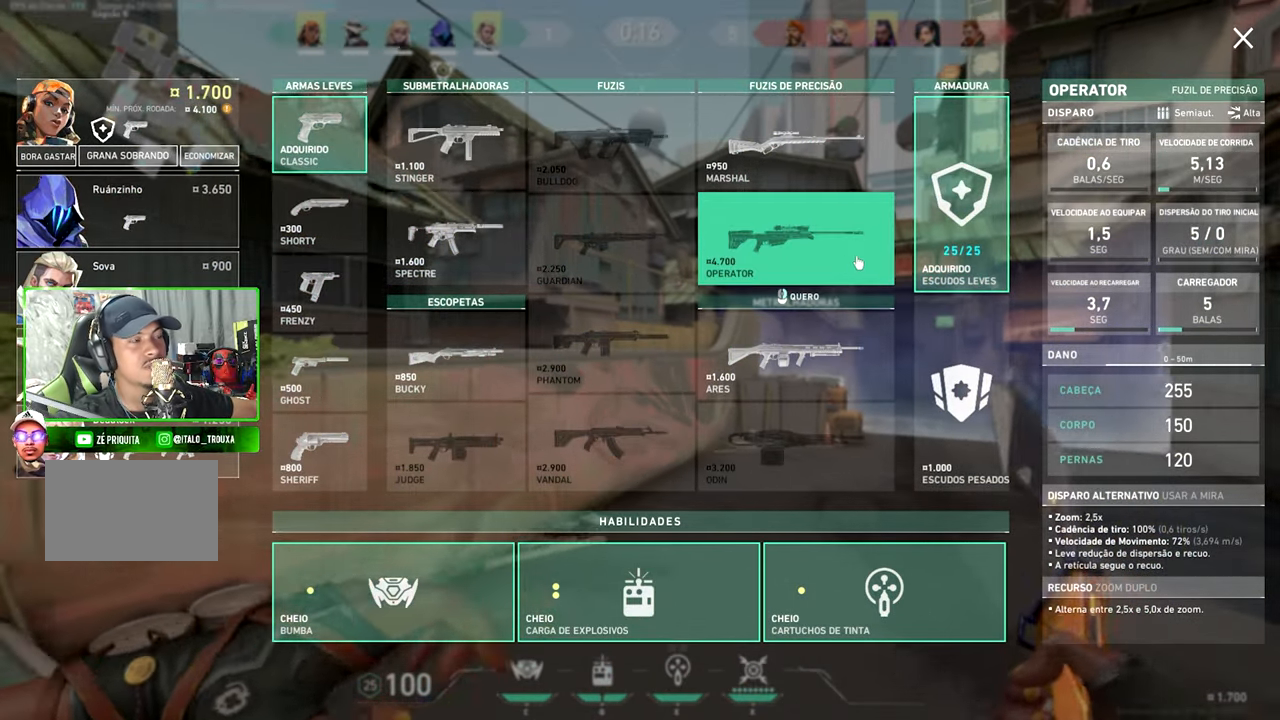
{"keys": ["v", "w"], "mouse": [], "mouse_move": "up-left", "events": [[16, "s", "up"], [450, "w", "down"]]}
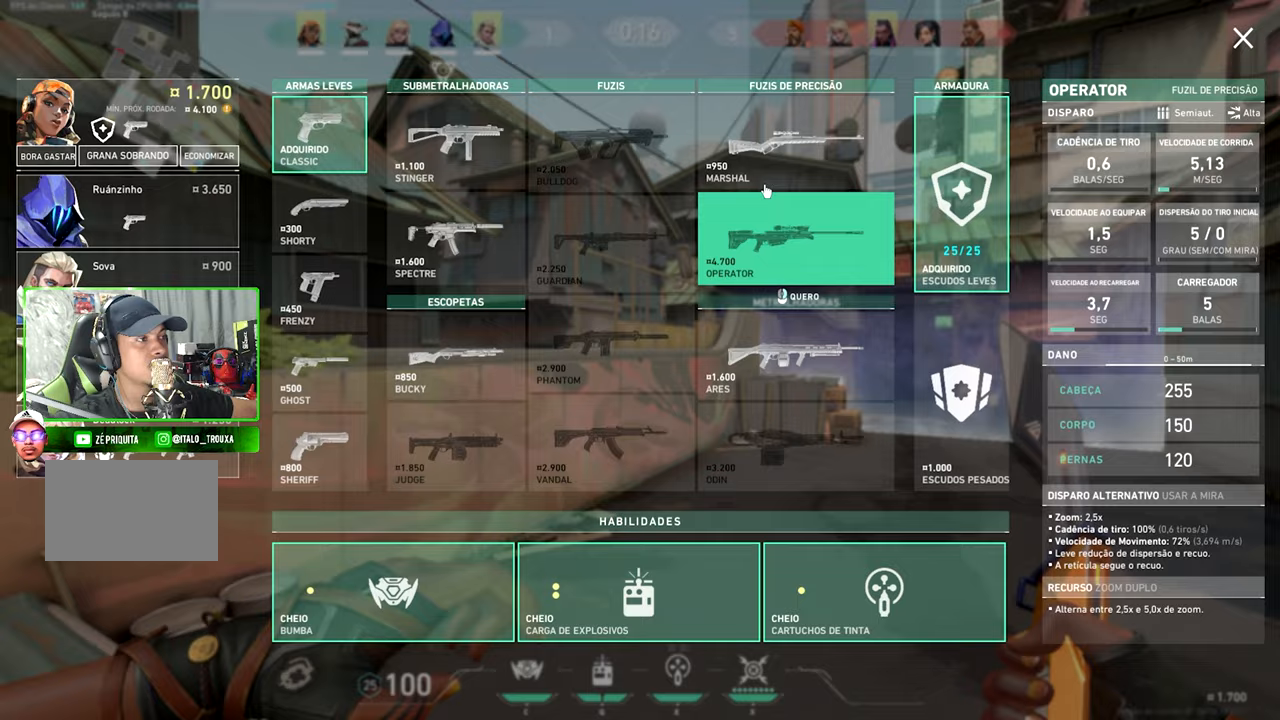
{"keys": ["v"], "mouse": [], "mouse_move": "still", "events": [[133, "w", "up"]]}
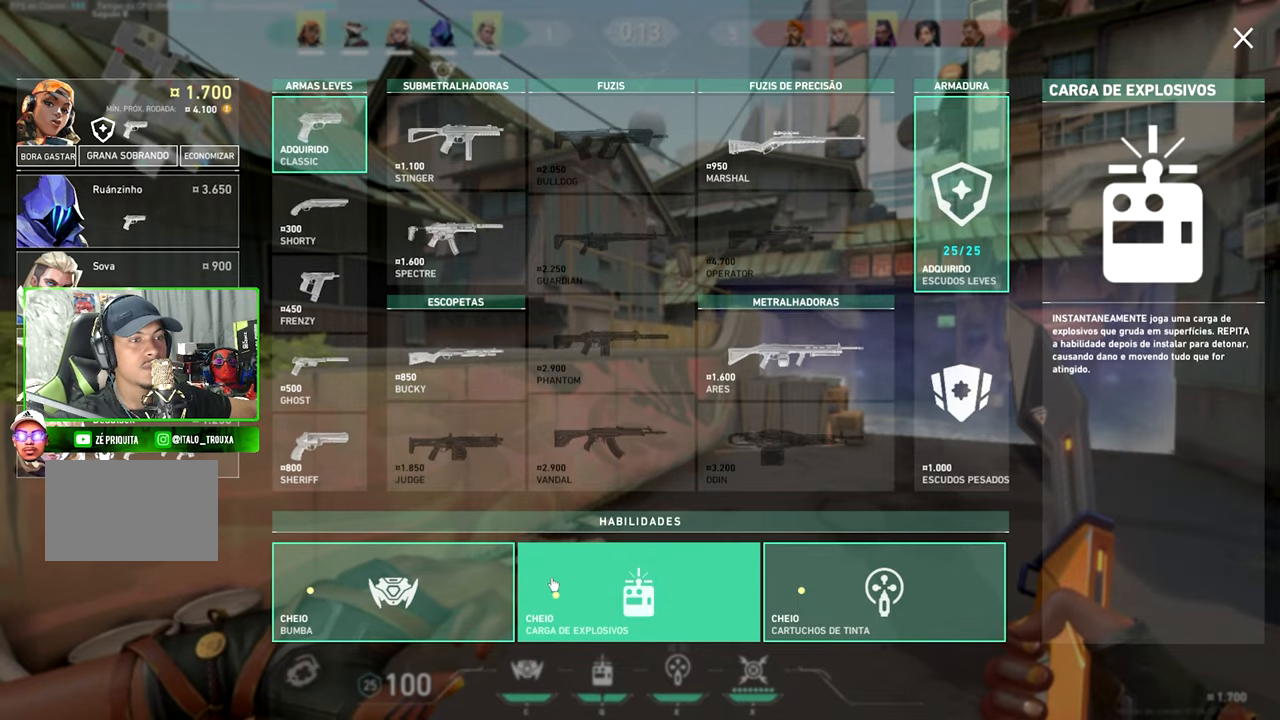
{"keys": ["v"], "mouse": [], "mouse_move": "still", "events": []}
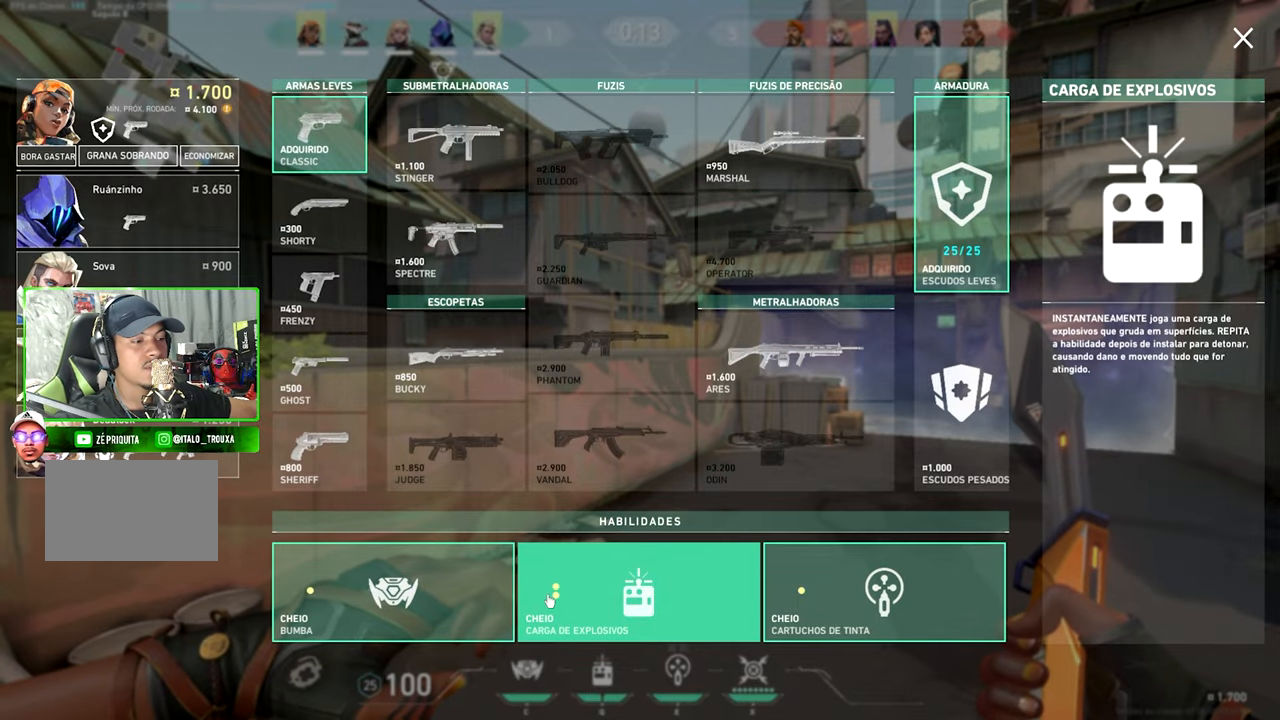
{"keys": ["v"], "mouse": [], "mouse_move": "still", "events": []}
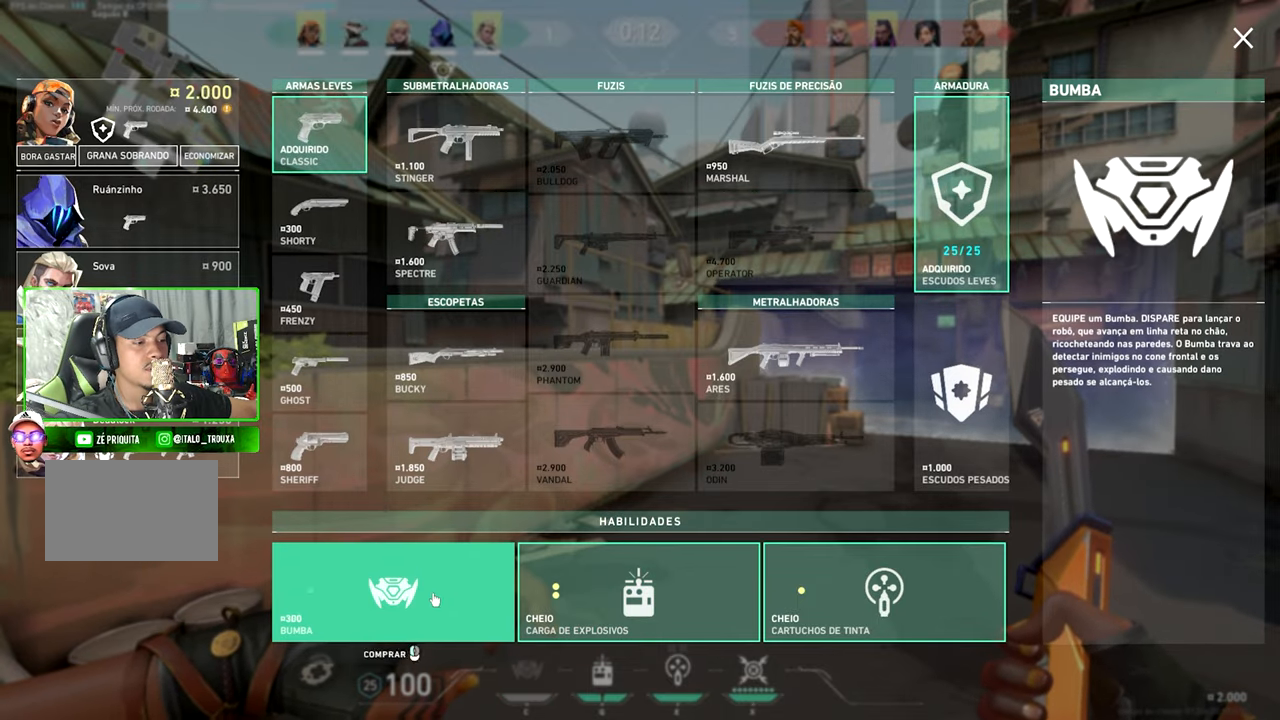
{"keys": ["v"], "mouse": [], "mouse_move": "up-right", "events": []}
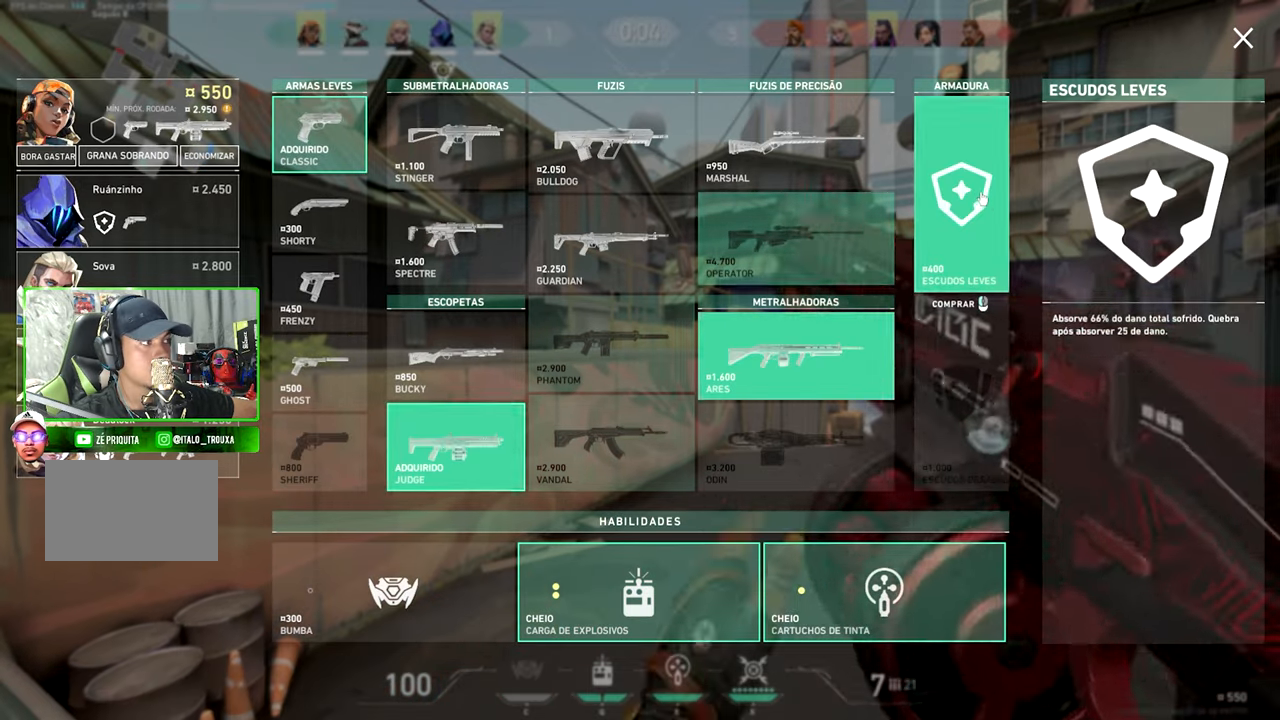
{"keys": ["w"], "mouse": [], "mouse_move": "still", "events": [[117, "q", "down"], [117, "v", "up"], [117, "w", "down"], [167, "q", "up"], [383, "x", "down"], [483, "x", "up"]]}
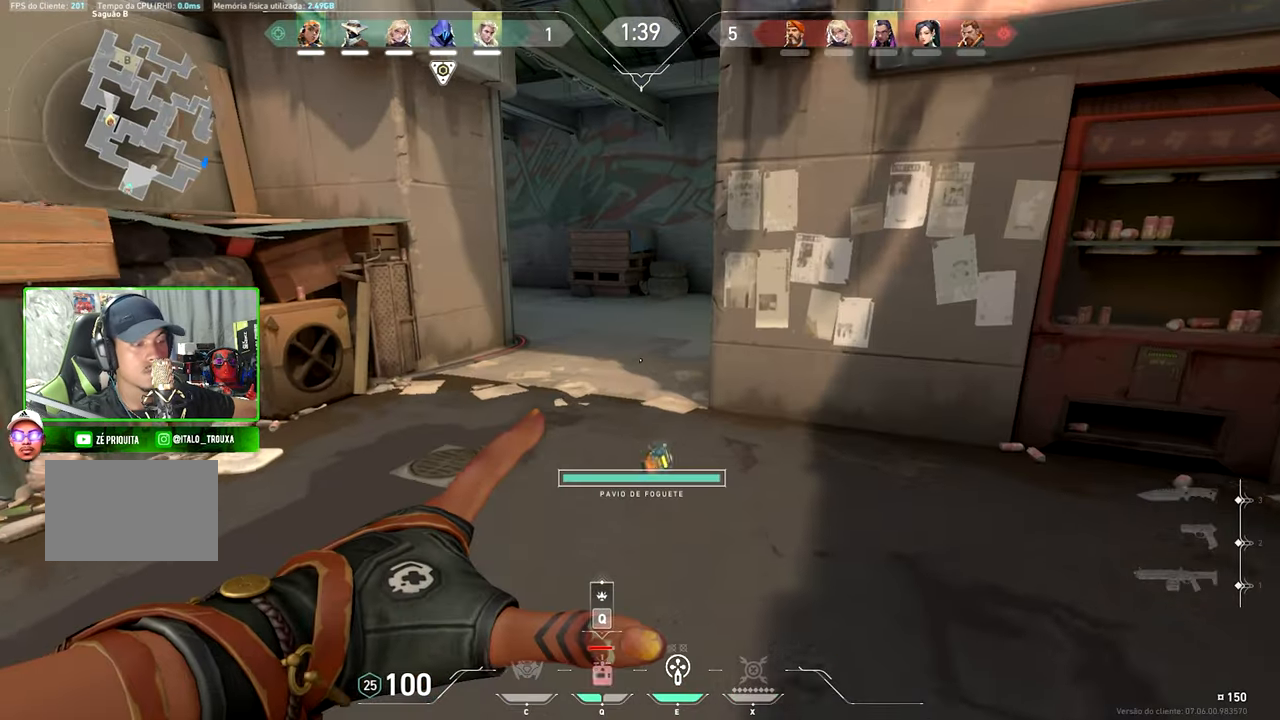
{"keys": ["w"], "mouse": [], "mouse_move": "left", "events": [[450, "x", "down"], [500, "x", "up"]]}
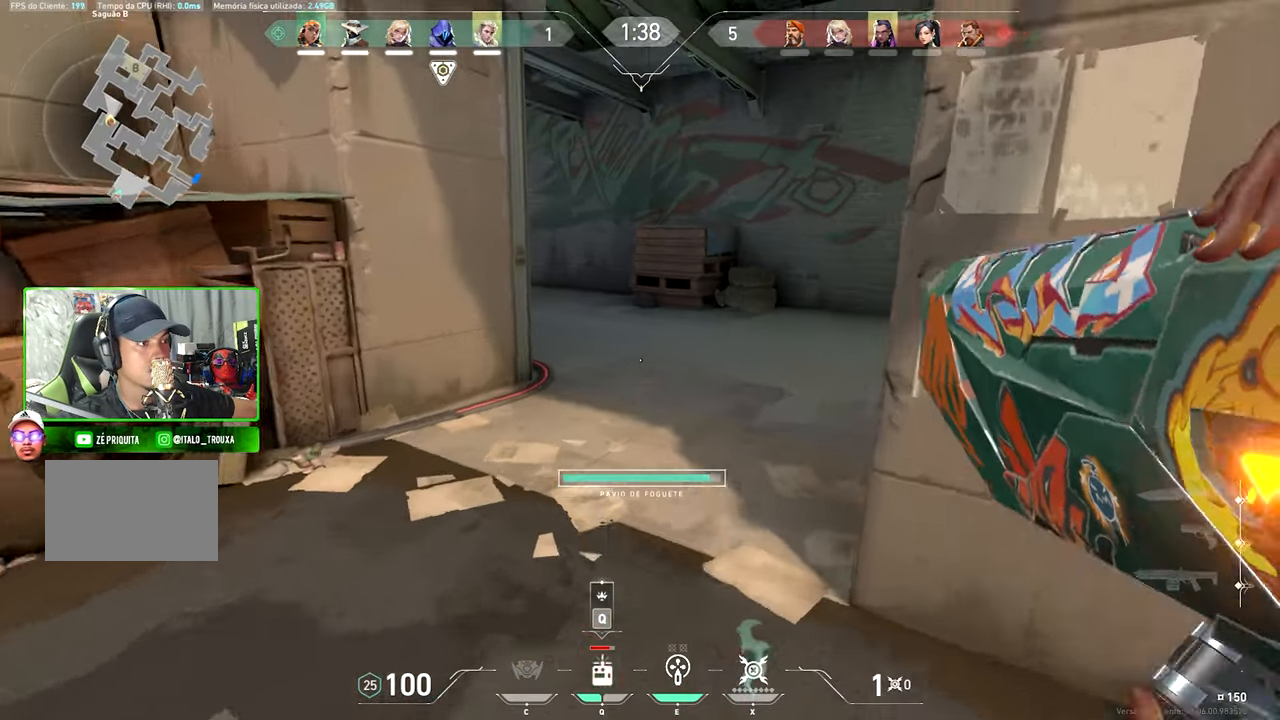
{"keys": ["w"], "mouse": [], "mouse_move": "left", "events": []}
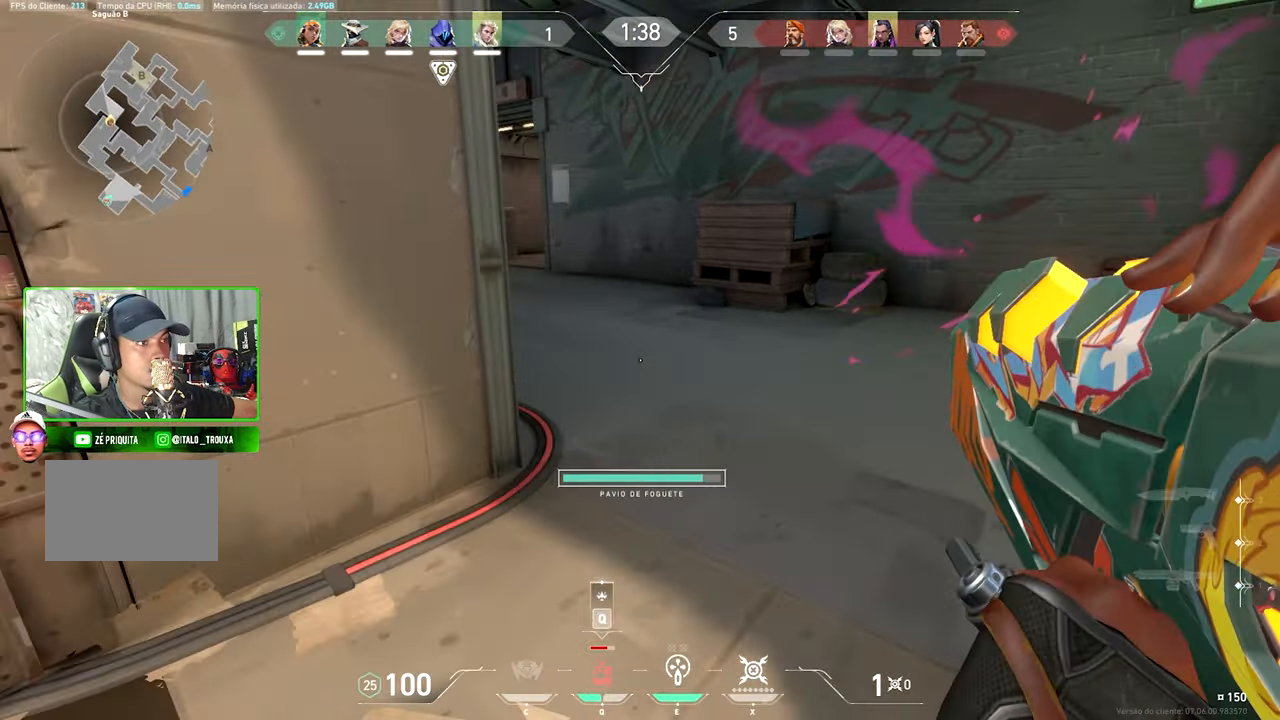
{"keys": ["w"], "mouse": [], "mouse_move": "left", "events": [[17, "q", "down"], [150, "q", "up"]]}
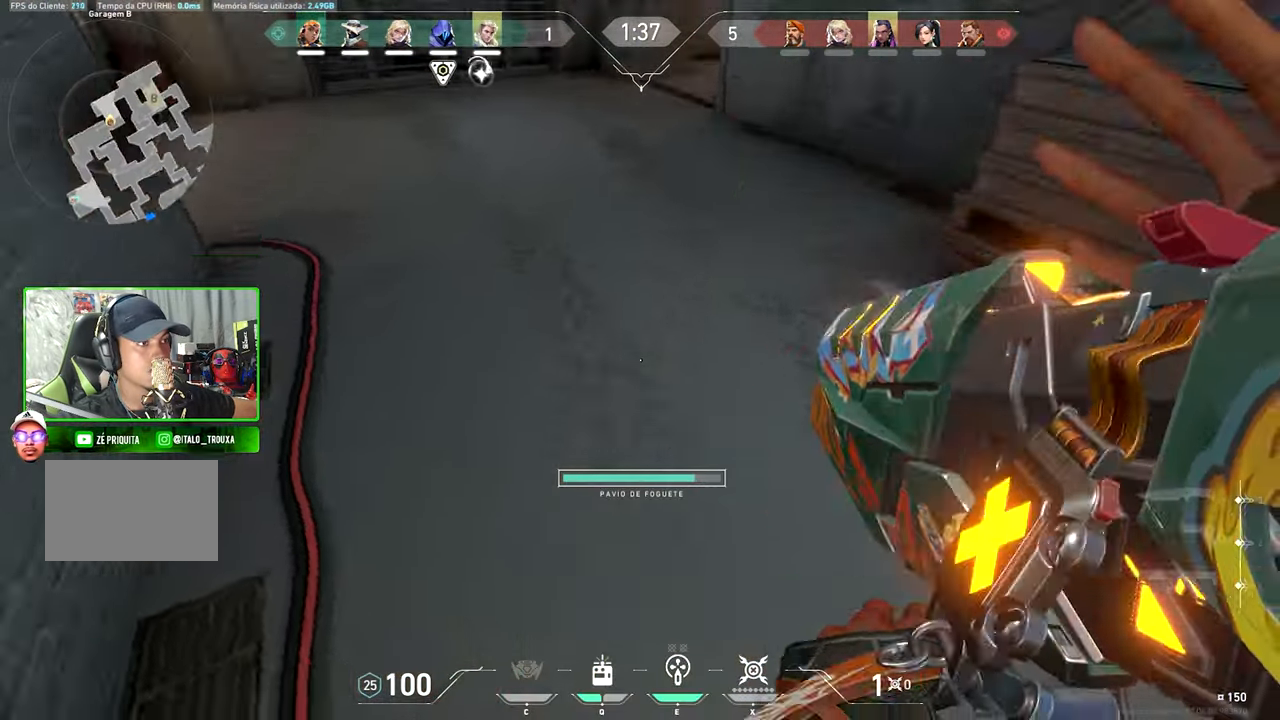
{"keys": ["w"], "mouse": [], "mouse_move": "up", "events": [[33, "q", "down"], [133, "q", "up"], [217, "q", "down"], [317, "q", "up"]]}